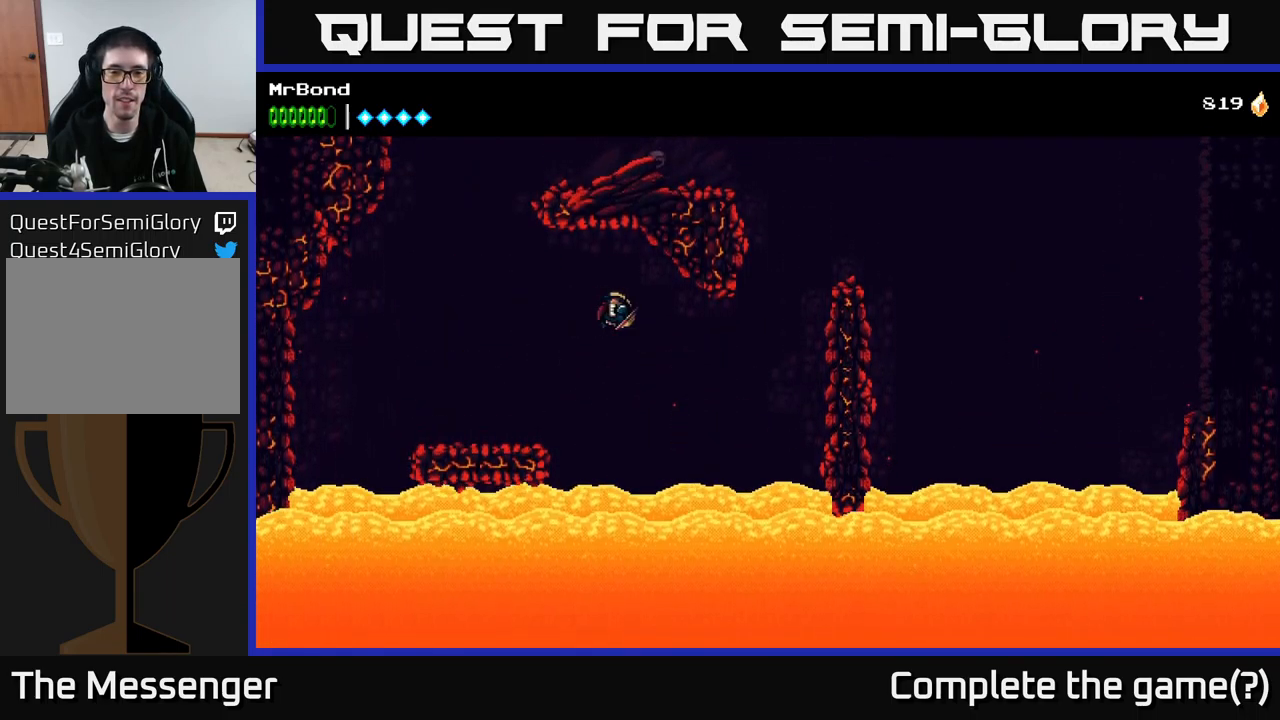
Gameplay with a controller (Xbox layout); each line is a JSON object with the inputs held at the frame after it. "events" lists button and stick changes between this image and that frame as [ms after this image, input, new state], when the widget could be followed in between. Not read: left_stick.
{"buttons": ["DPAD_RIGHT"], "right_stick": "center", "events": [[50, "B", "down"], [266, "B", "up"]]}
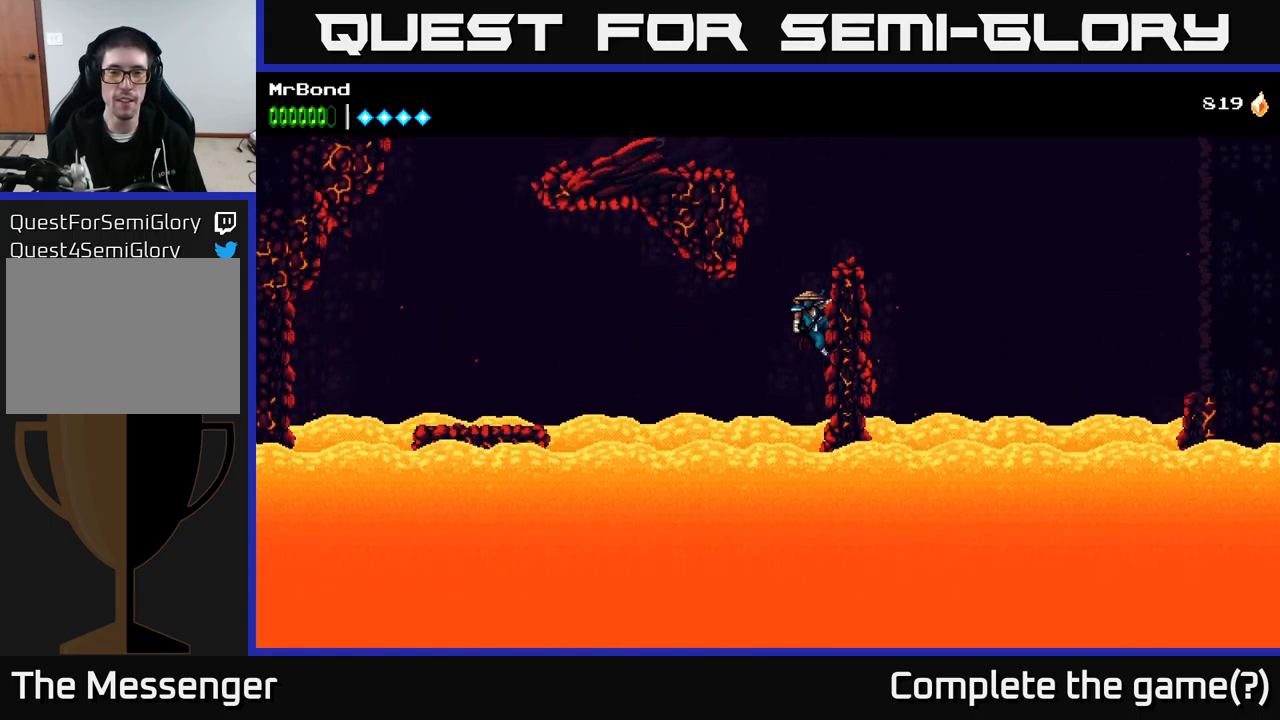
{"buttons": ["A", "DPAD_LEFT"], "right_stick": "center", "events": [[16, "DPAD_RIGHT", "up"], [33, "A", "down"], [33, "DPAD_LEFT", "down"], [300, "A", "up"], [400, "A", "down"]]}
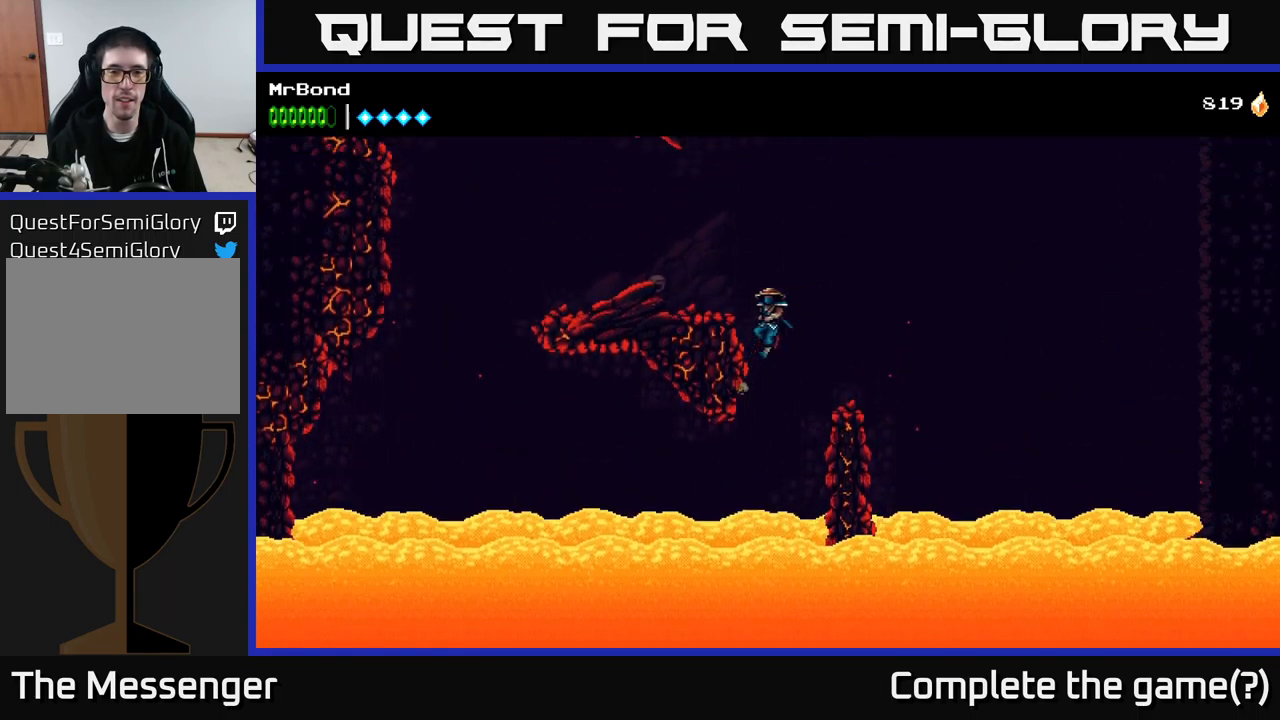
{"buttons": ["DPAD_LEFT"], "right_stick": "center", "events": [[50, "A", "up"]]}
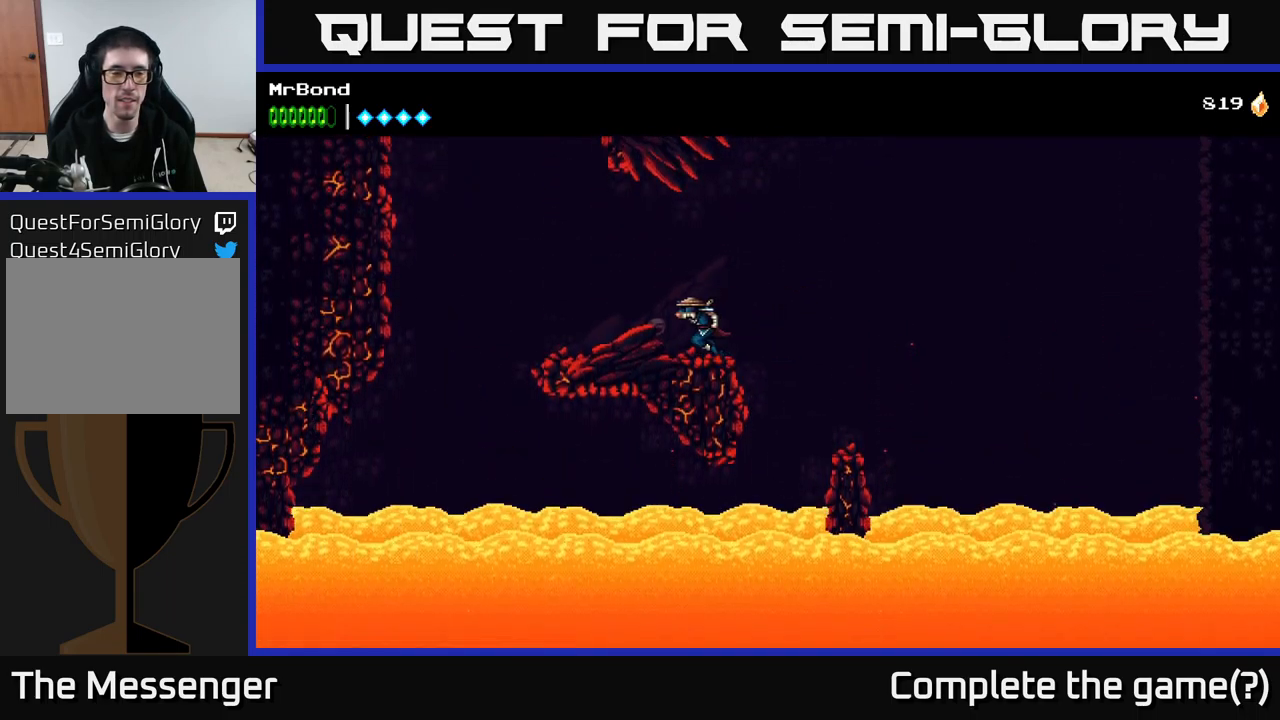
{"buttons": ["A", "DPAD_LEFT"], "right_stick": "center", "events": [[183, "A", "down"]]}
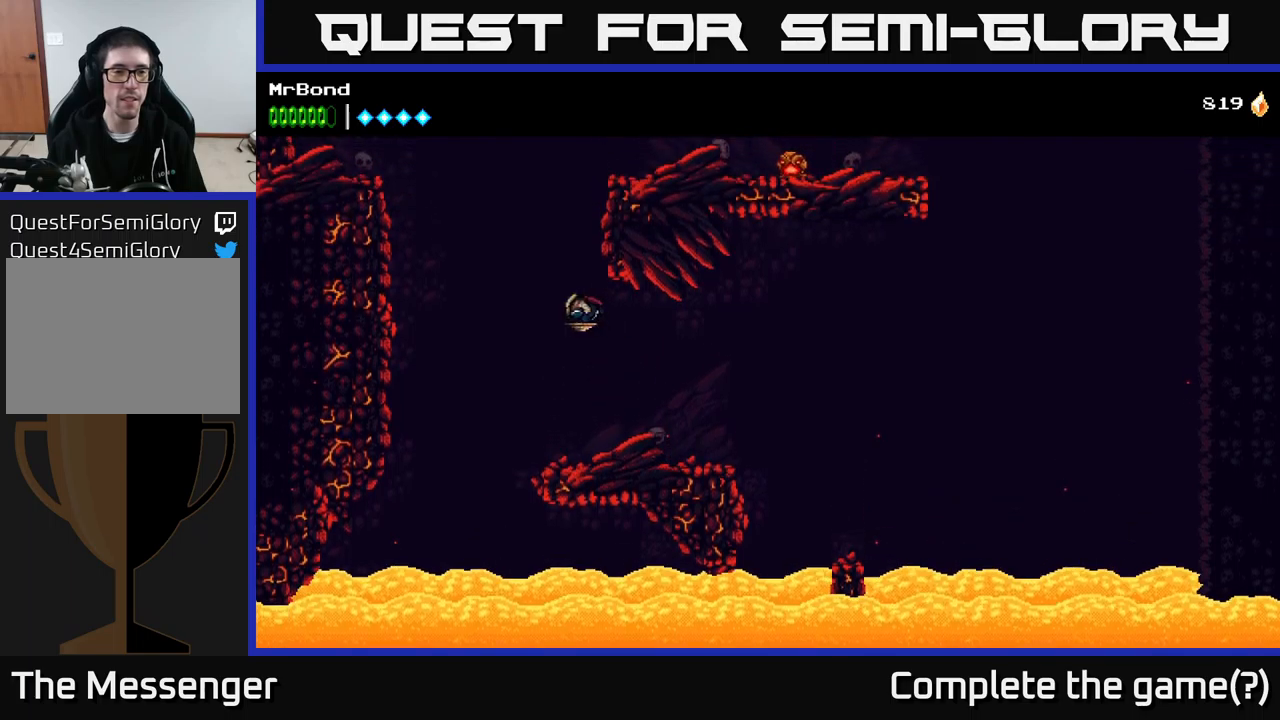
{"buttons": ["DPAD_LEFT"], "right_stick": "center", "events": [[83, "A", "up"], [83, "B", "down"], [267, "B", "up"], [367, "A", "down"], [483, "A", "up"]]}
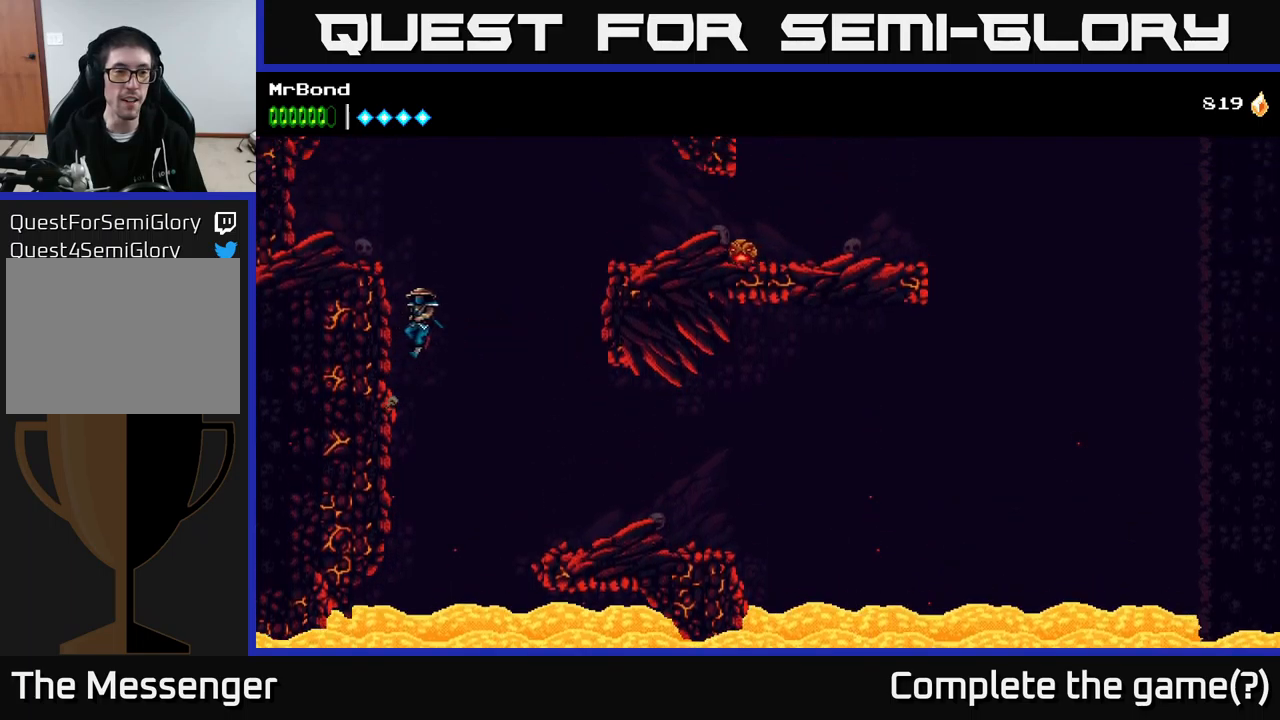
{"buttons": ["A", "DPAD_RIGHT"], "right_stick": "center", "events": [[317, "A", "down"], [400, "DPAD_LEFT", "up"], [400, "DPAD_RIGHT", "down"]]}
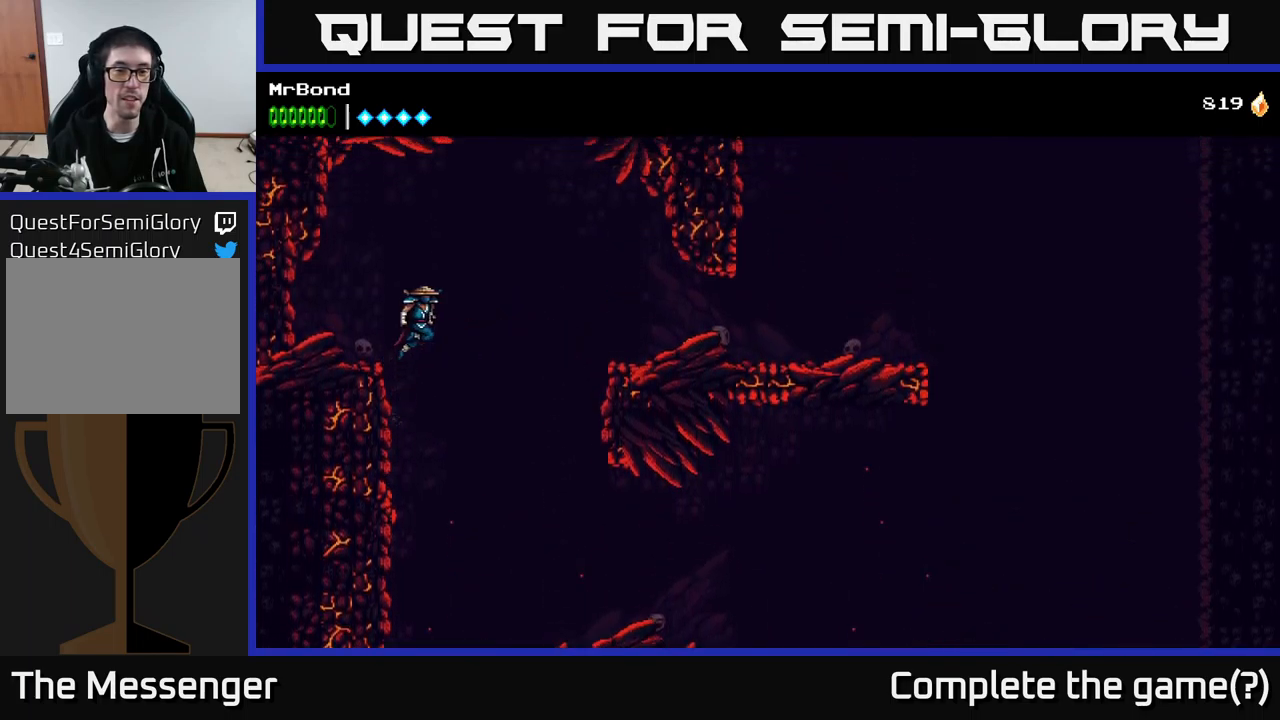
{"buttons": ["B", "DPAD_RIGHT"], "right_stick": "center", "events": [[400, "A", "up"], [450, "B", "down"]]}
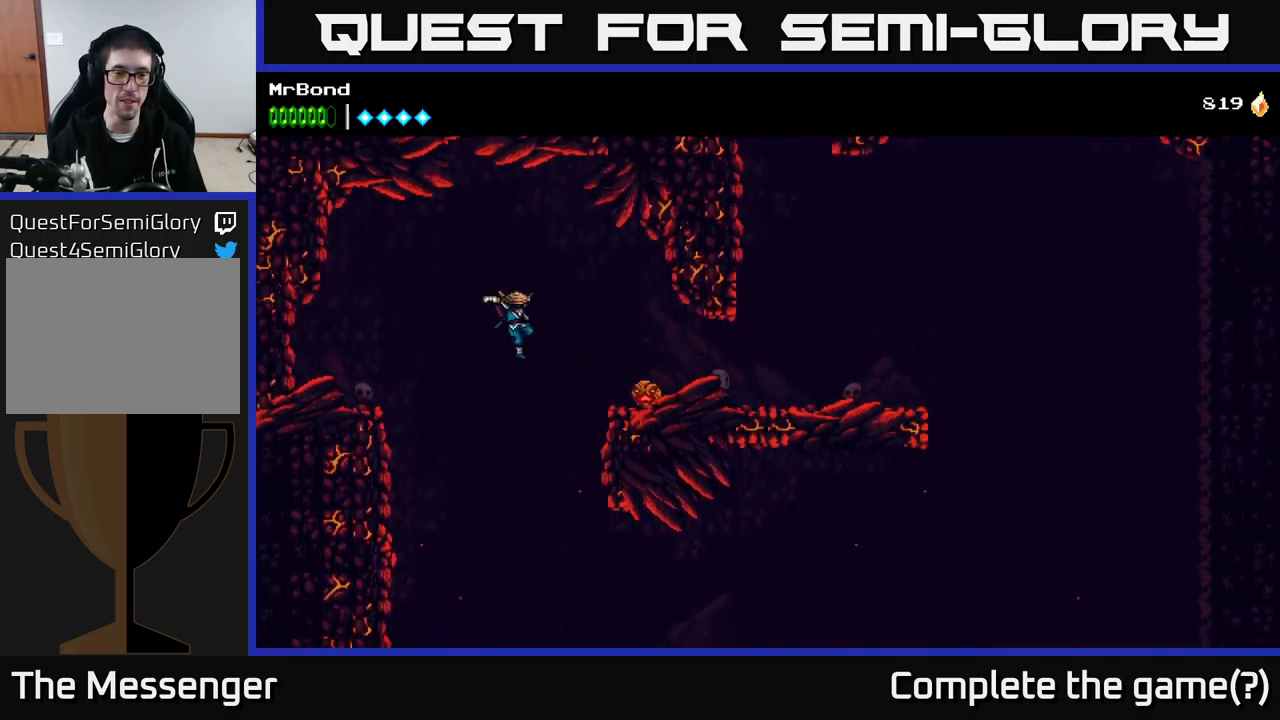
{"buttons": ["A", "DPAD_RIGHT"], "right_stick": "center", "events": [[200, "B", "up"], [233, "A", "down"]]}
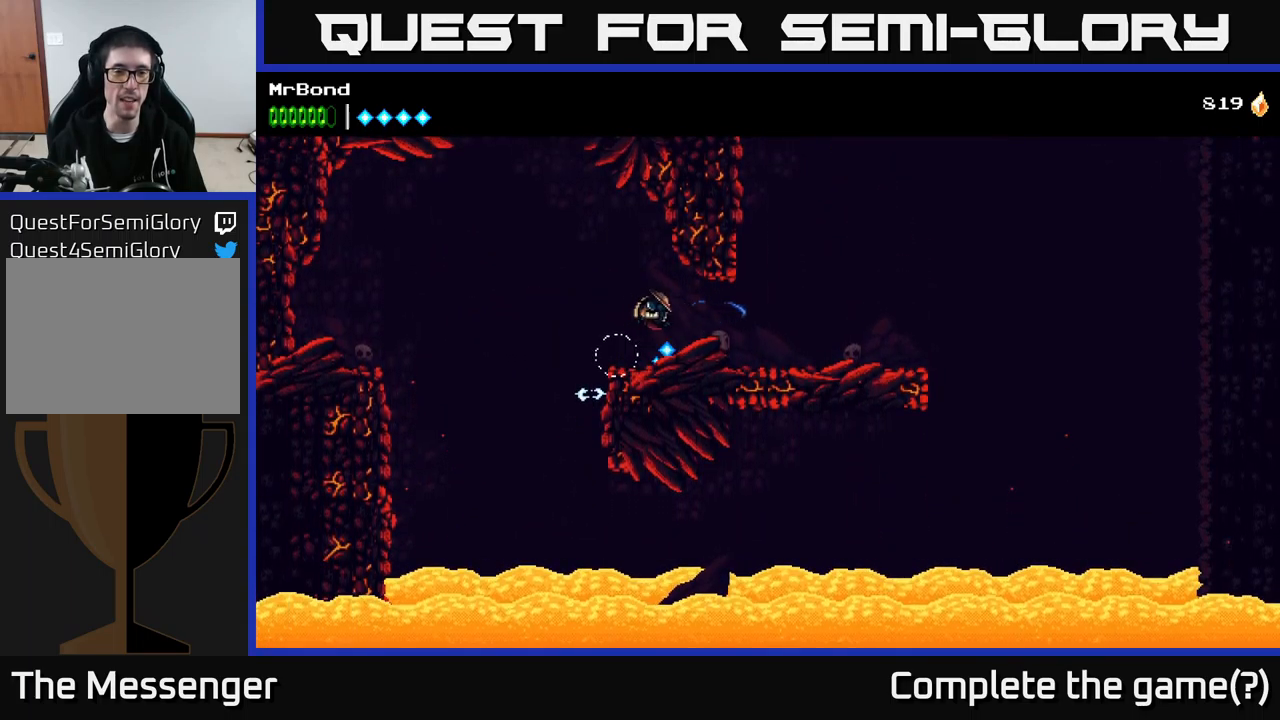
{"buttons": ["A"], "right_stick": "center", "events": [[117, "A", "up"], [483, "A", "down"], [500, "DPAD_RIGHT", "up"]]}
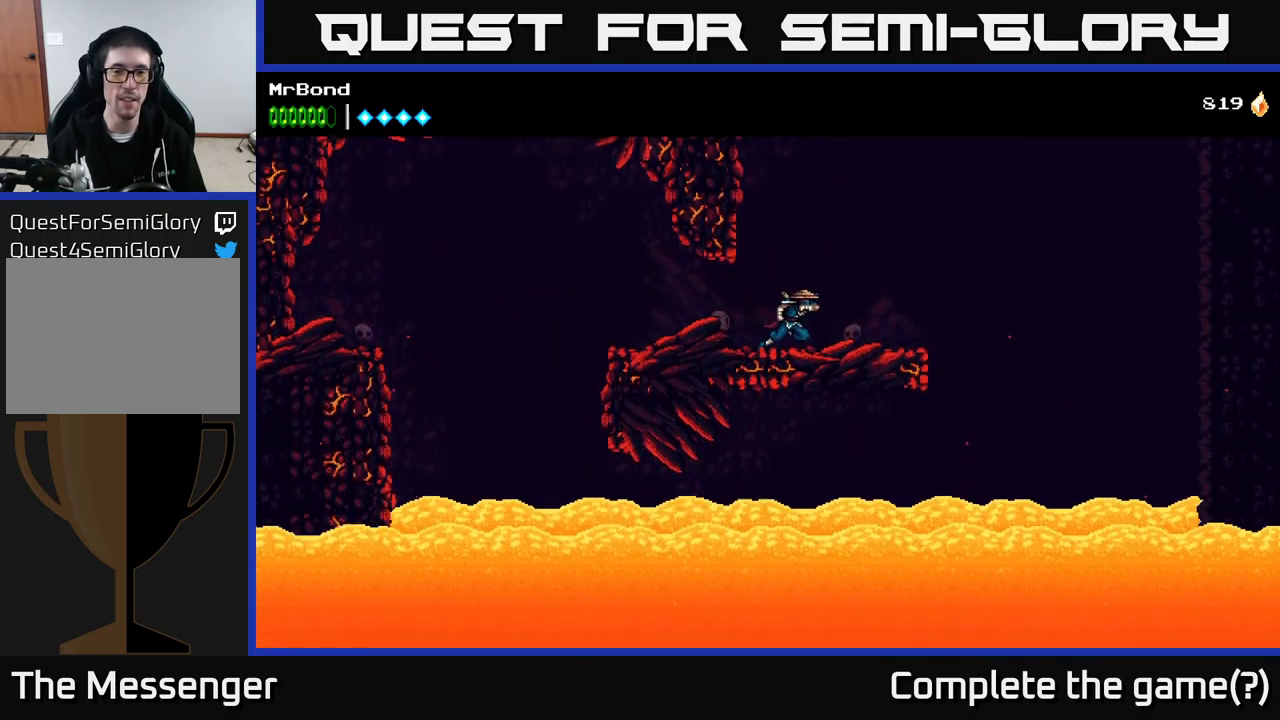
{"buttons": ["DPAD_LEFT"], "right_stick": "center", "events": [[17, "DPAD_LEFT", "down"], [233, "A", "up"], [300, "A", "down"], [467, "A", "up"]]}
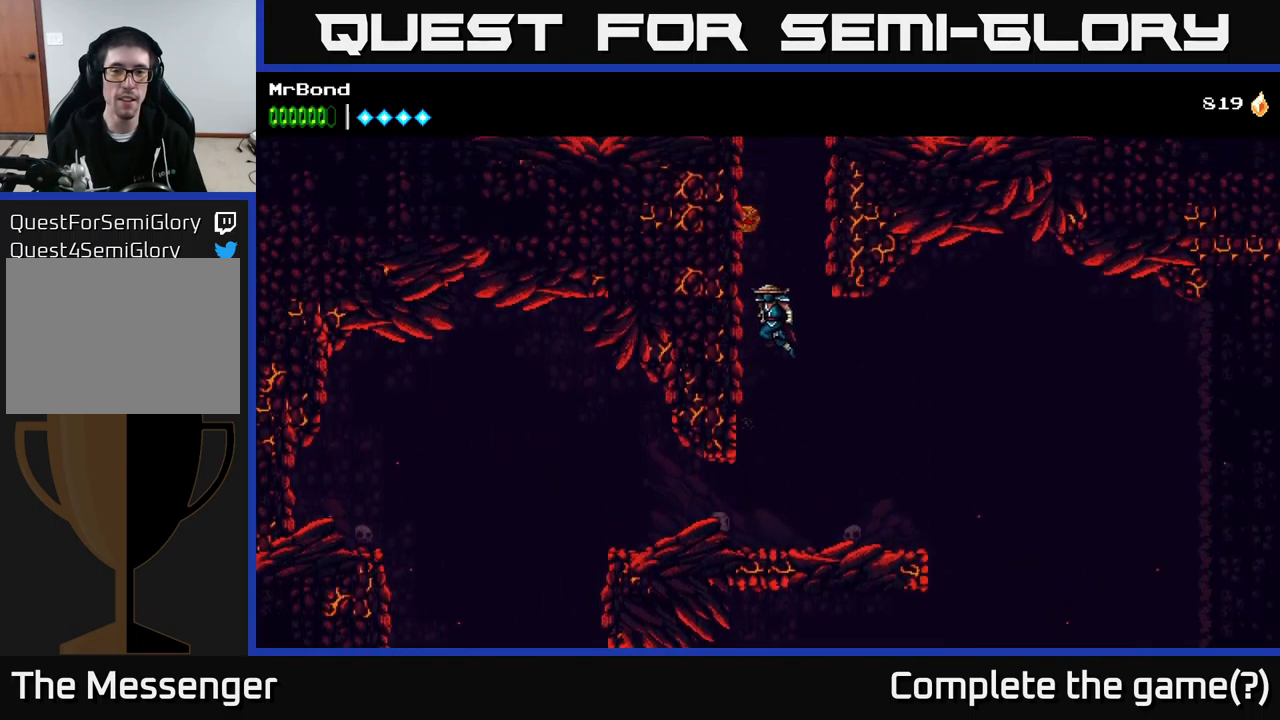
{"buttons": ["DPAD_LEFT"], "right_stick": "center", "events": [[133, "A", "down"], [300, "A", "up"]]}
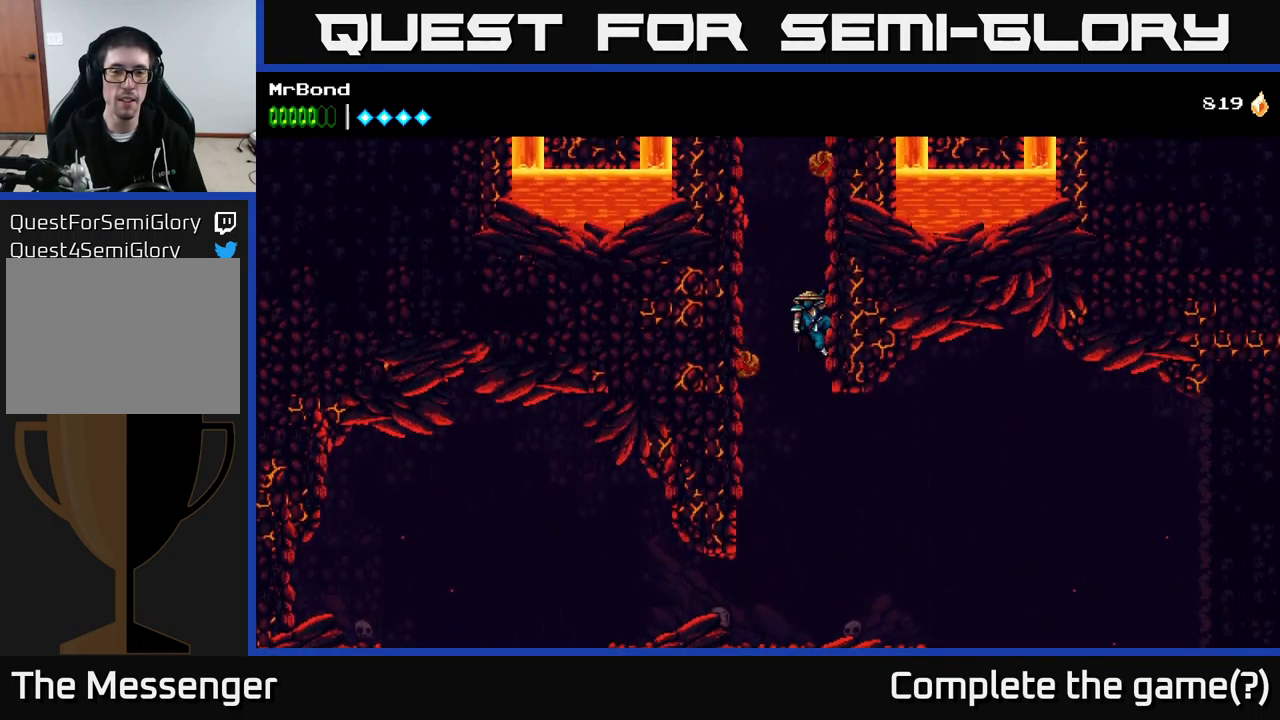
{"buttons": ["DPAD_LEFT"], "right_stick": "center", "events": [[200, "A", "down"], [467, "A", "up"]]}
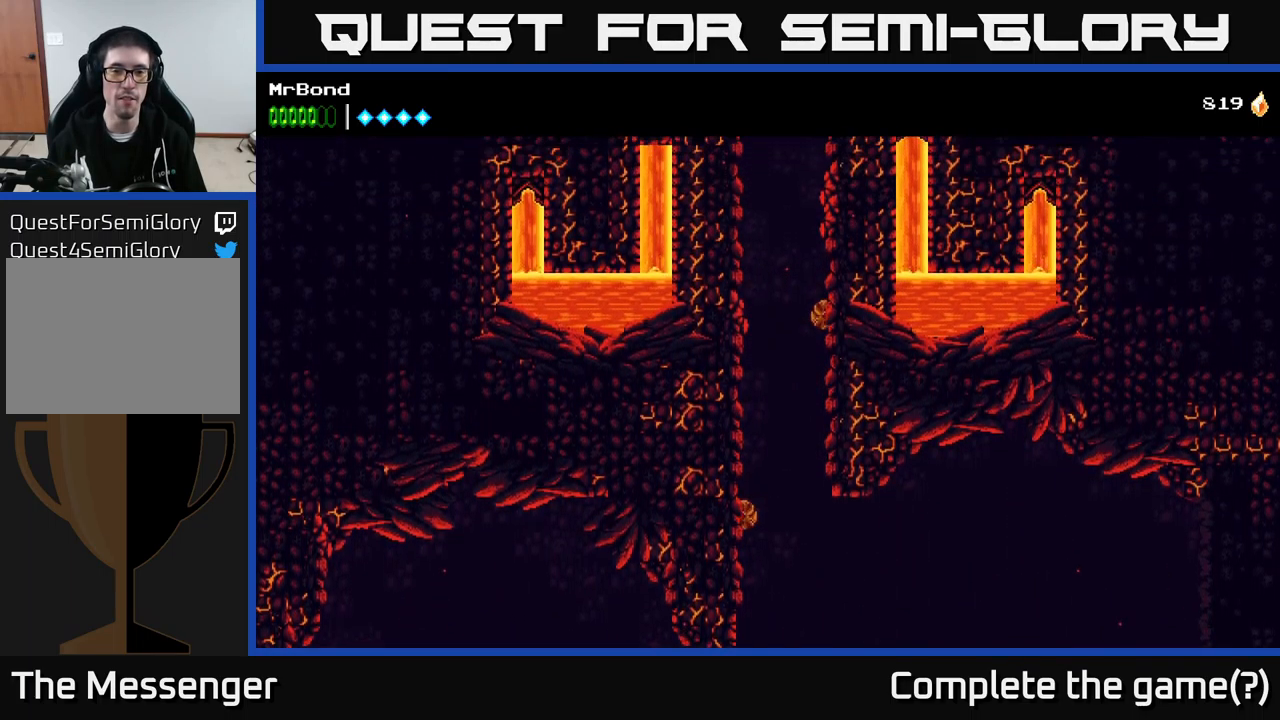
{"buttons": ["DPAD_LEFT"], "right_stick": "center", "events": [[50, "A", "down"], [167, "A", "up"], [400, "A", "down"], [483, "A", "up"]]}
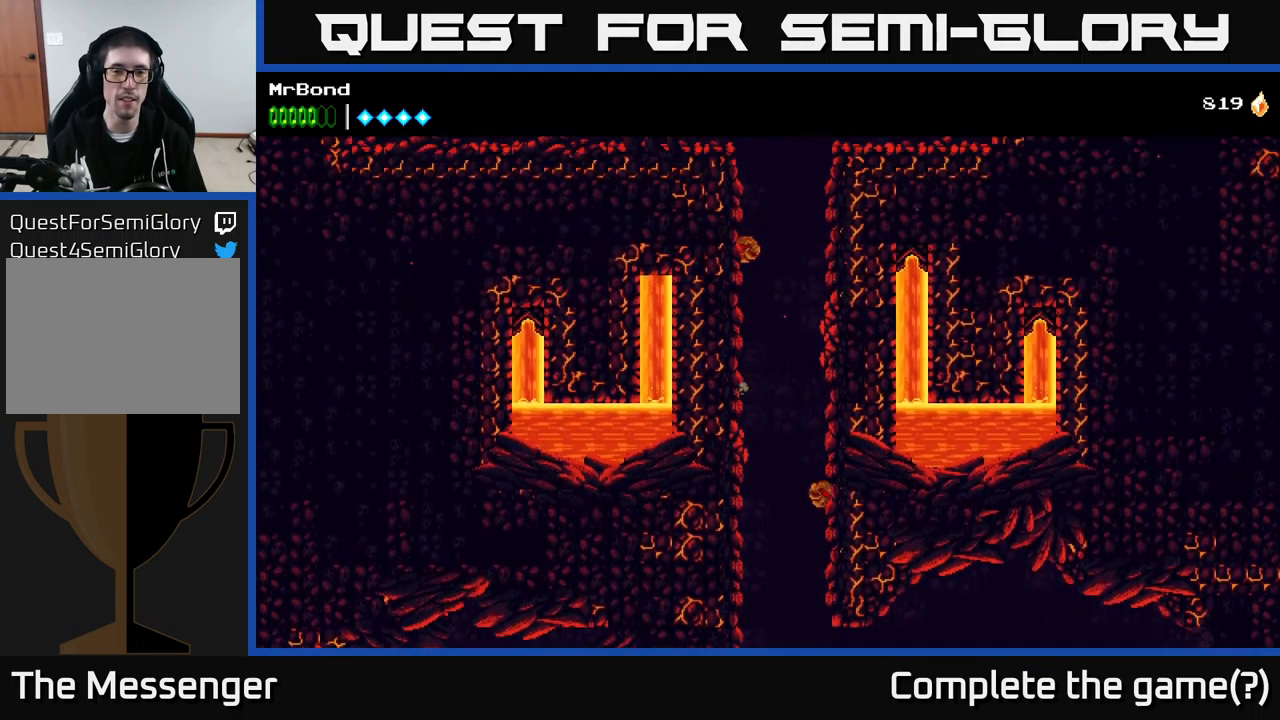
{"buttons": ["A", "DPAD_LEFT"], "right_stick": "center", "events": [[283, "A", "down"]]}
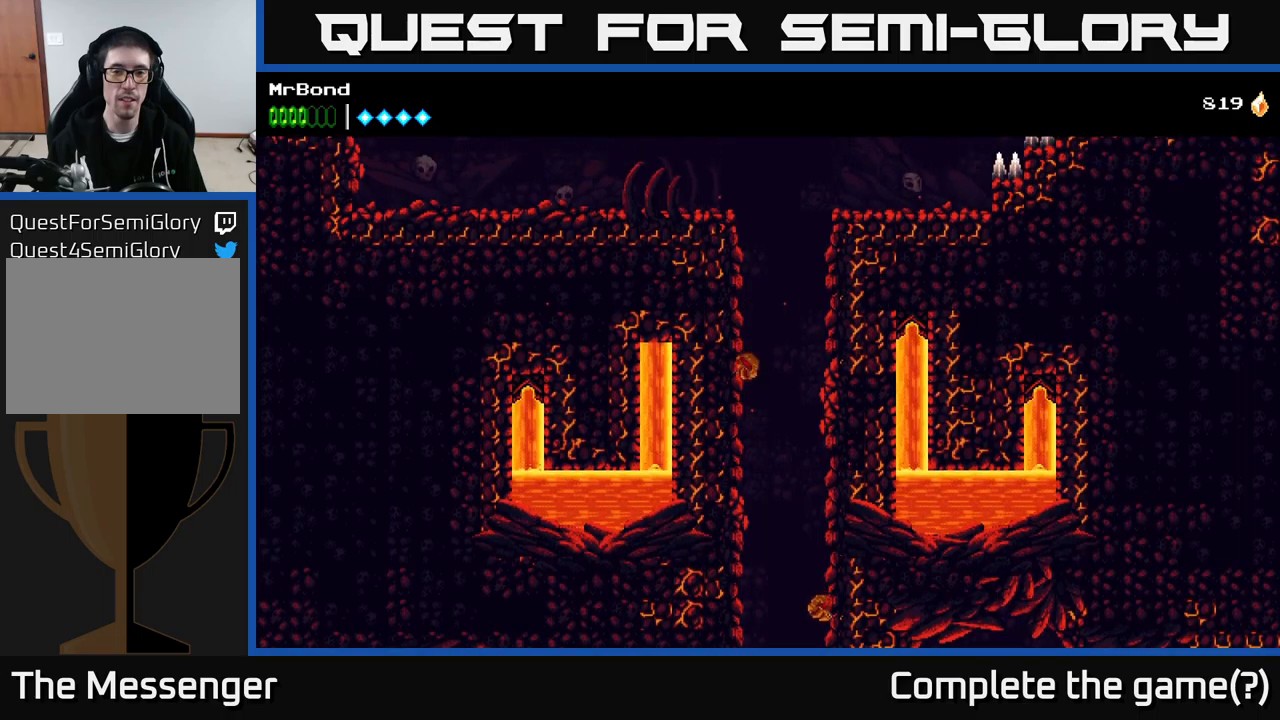
{"buttons": ["DPAD_LEFT"], "right_stick": "center", "events": [[50, "A", "up"], [200, "A", "down"], [350, "A", "up"]]}
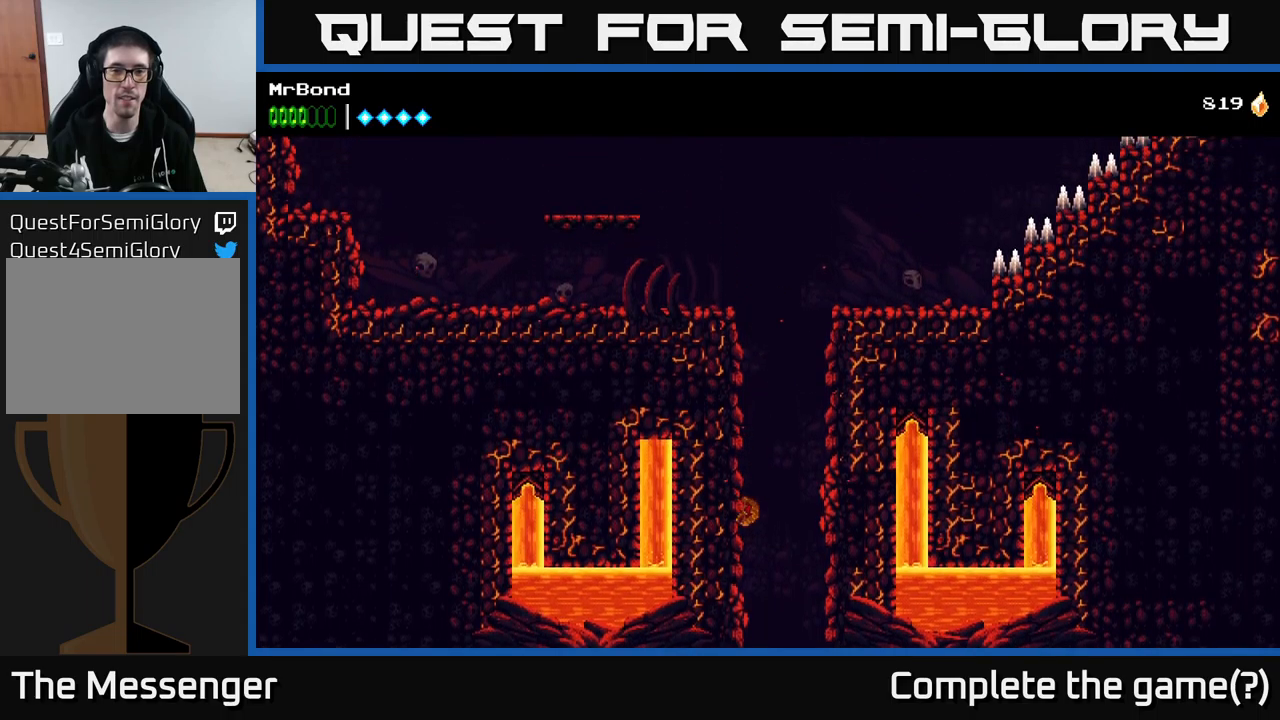
{"buttons": ["DPAD_LEFT"], "right_stick": "center", "events": [[34, "A", "down"], [317, "A", "up"]]}
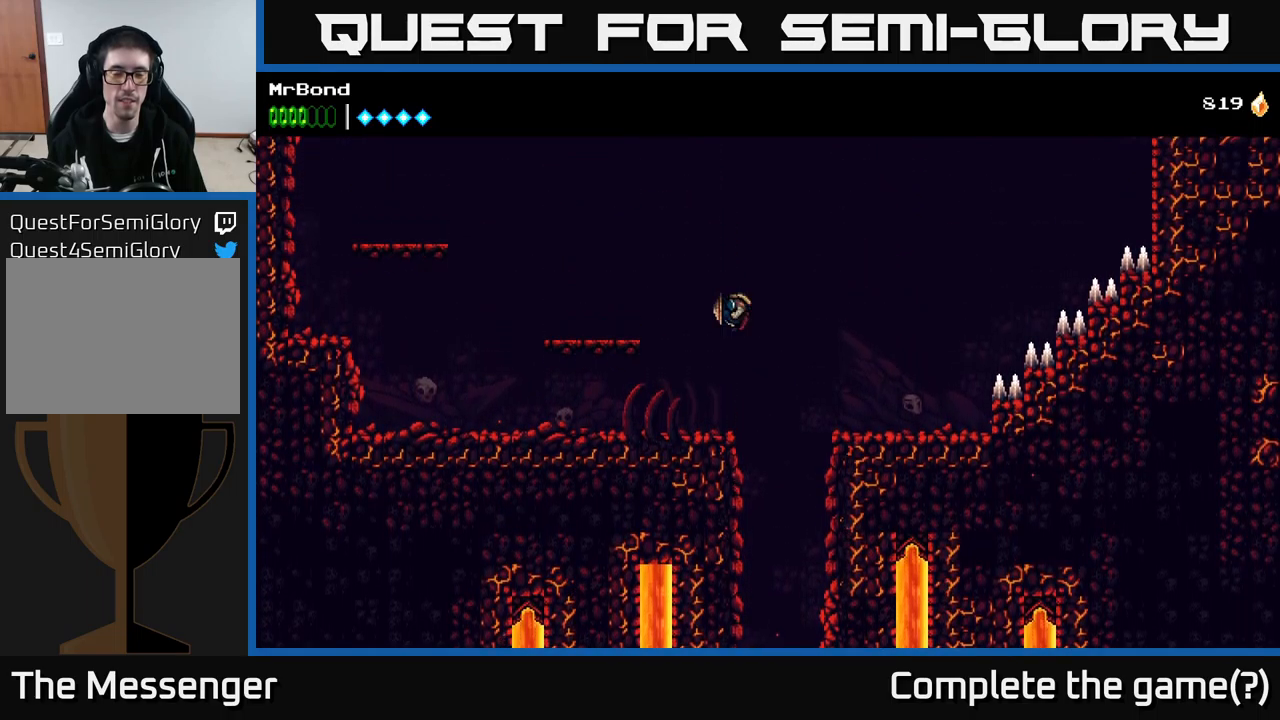
{"buttons": ["A", "DPAD_LEFT"], "right_stick": "center", "events": [[67, "DPAD_LEFT", "up"], [334, "A", "down"], [417, "DPAD_LEFT", "down"]]}
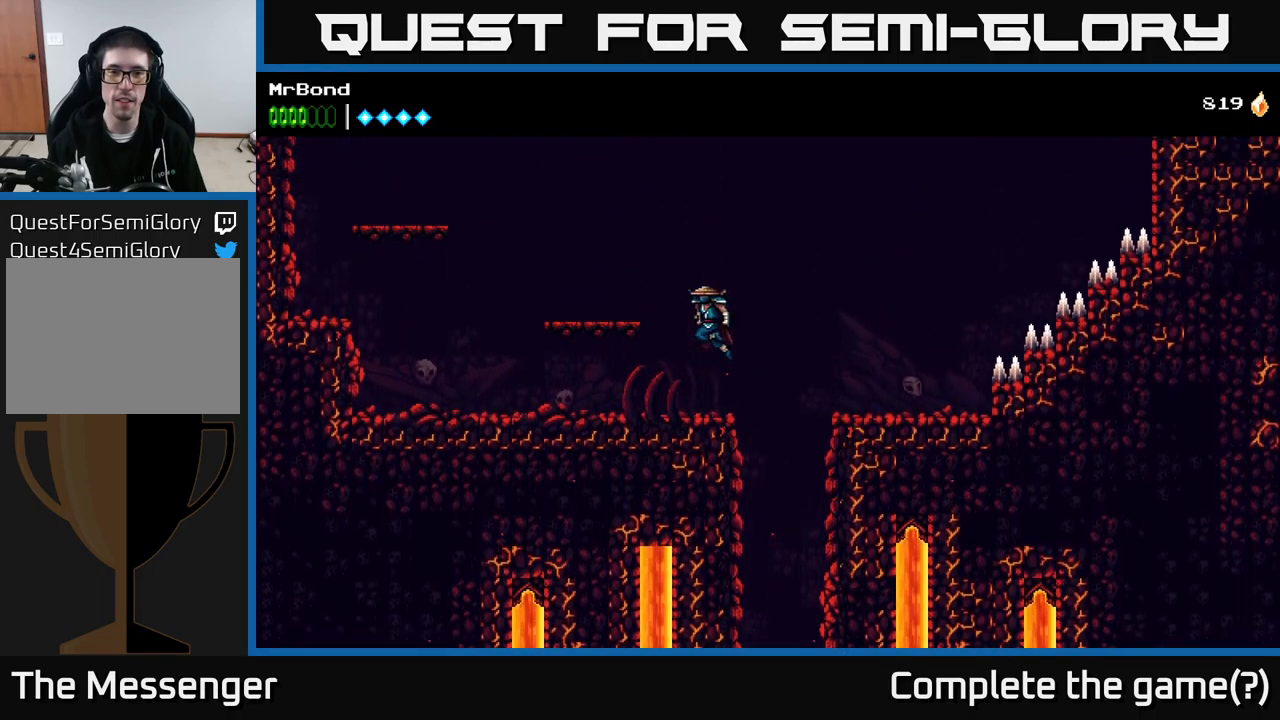
{"buttons": ["DPAD_LEFT"], "right_stick": "center", "events": [[84, "A", "up"]]}
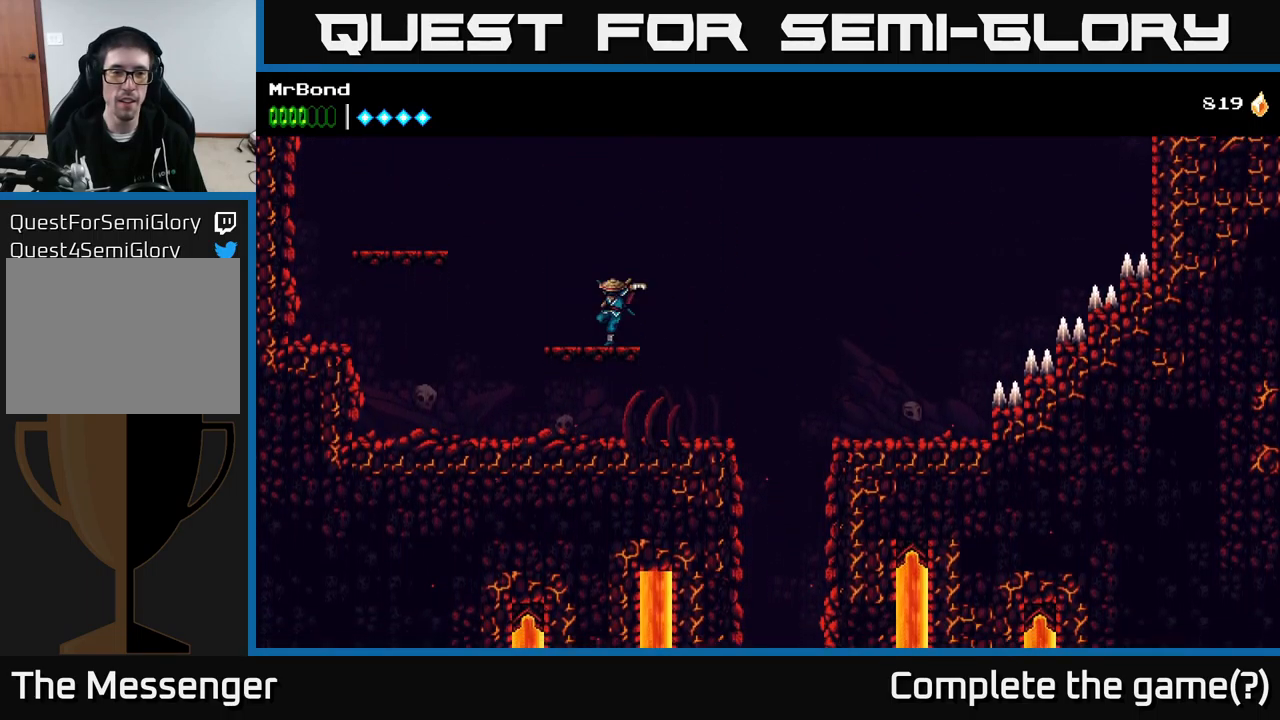
{"buttons": ["DPAD_LEFT"], "right_stick": "center", "events": [[34, "A", "down"], [450, "A", "up"]]}
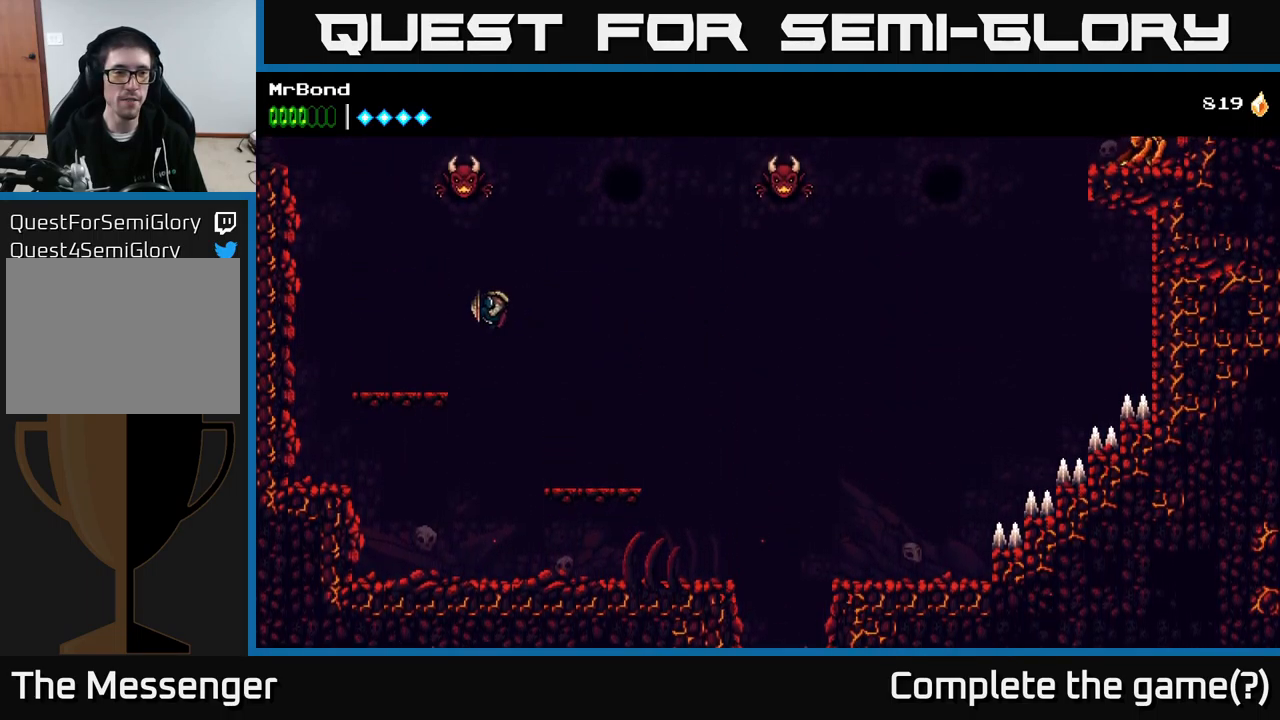
{"buttons": ["A", "DPAD_LEFT"], "right_stick": "center", "events": [[467, "A", "down"]]}
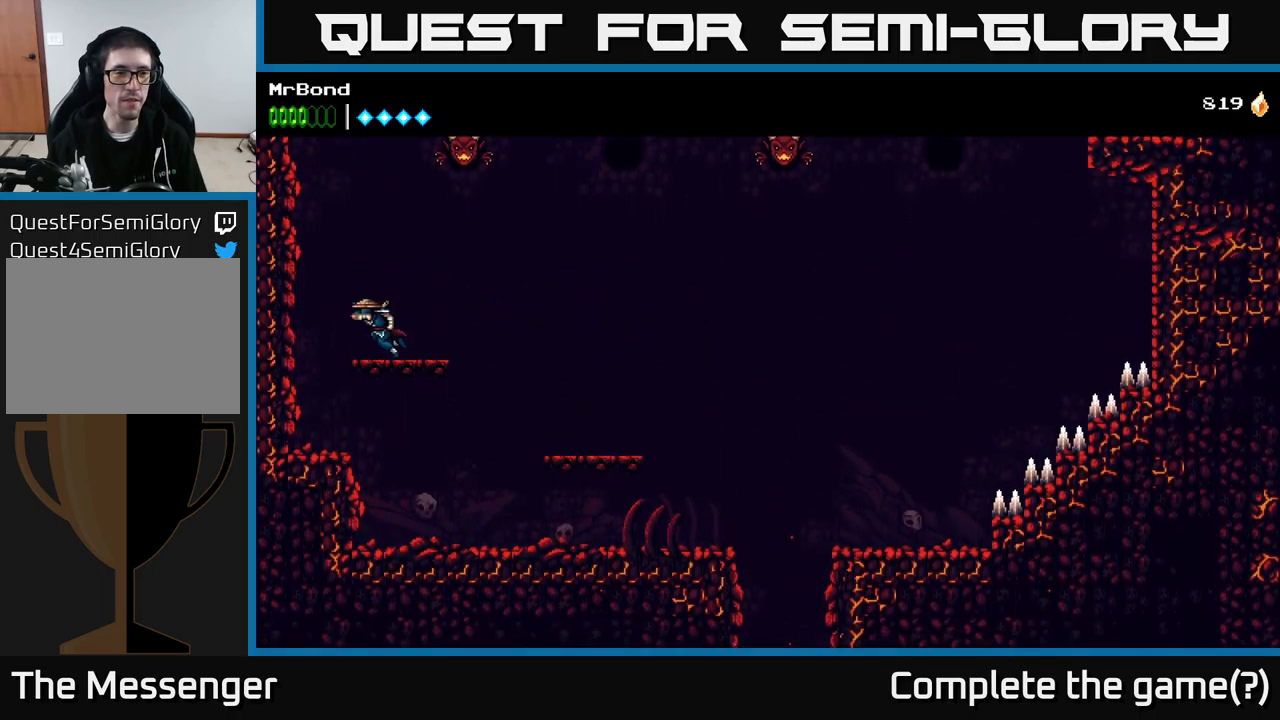
{"buttons": ["A", "X", "DPAD_RIGHT"], "right_stick": "center", "events": [[167, "A", "up"], [367, "DPAD_LEFT", "up"], [384, "A", "down"], [384, "DPAD_RIGHT", "down"], [500, "X", "down"]]}
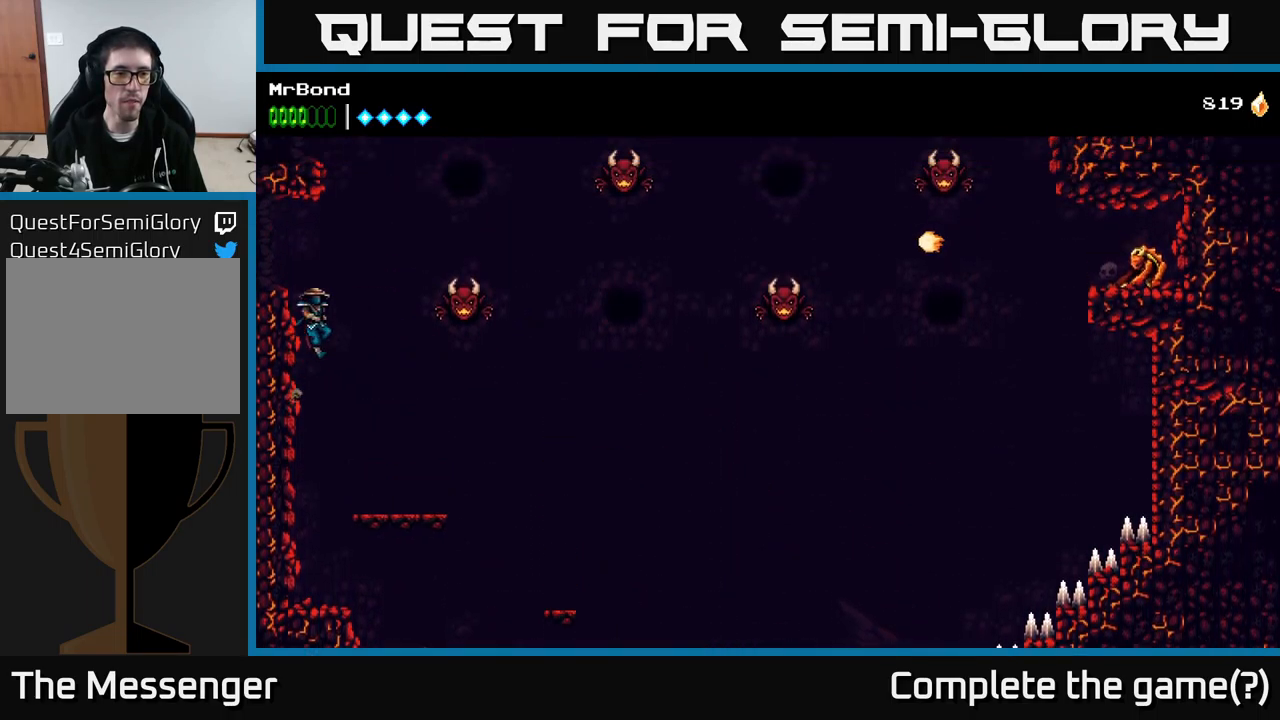
{"buttons": ["X", "DPAD_RIGHT"], "right_stick": "center", "events": [[50, "X", "up"], [84, "A", "up"], [417, "X", "down"]]}
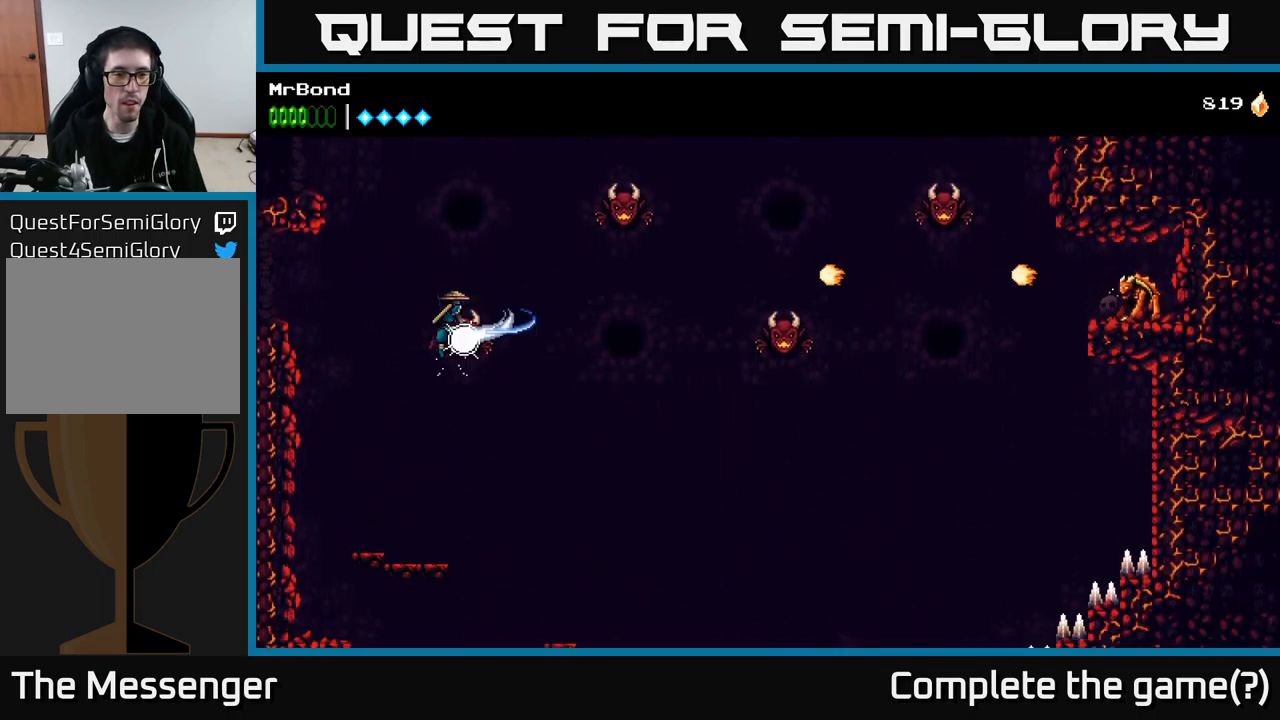
{"buttons": ["A"], "right_stick": "center", "events": [[17, "A", "down"], [50, "X", "up"], [417, "DPAD_RIGHT", "up"]]}
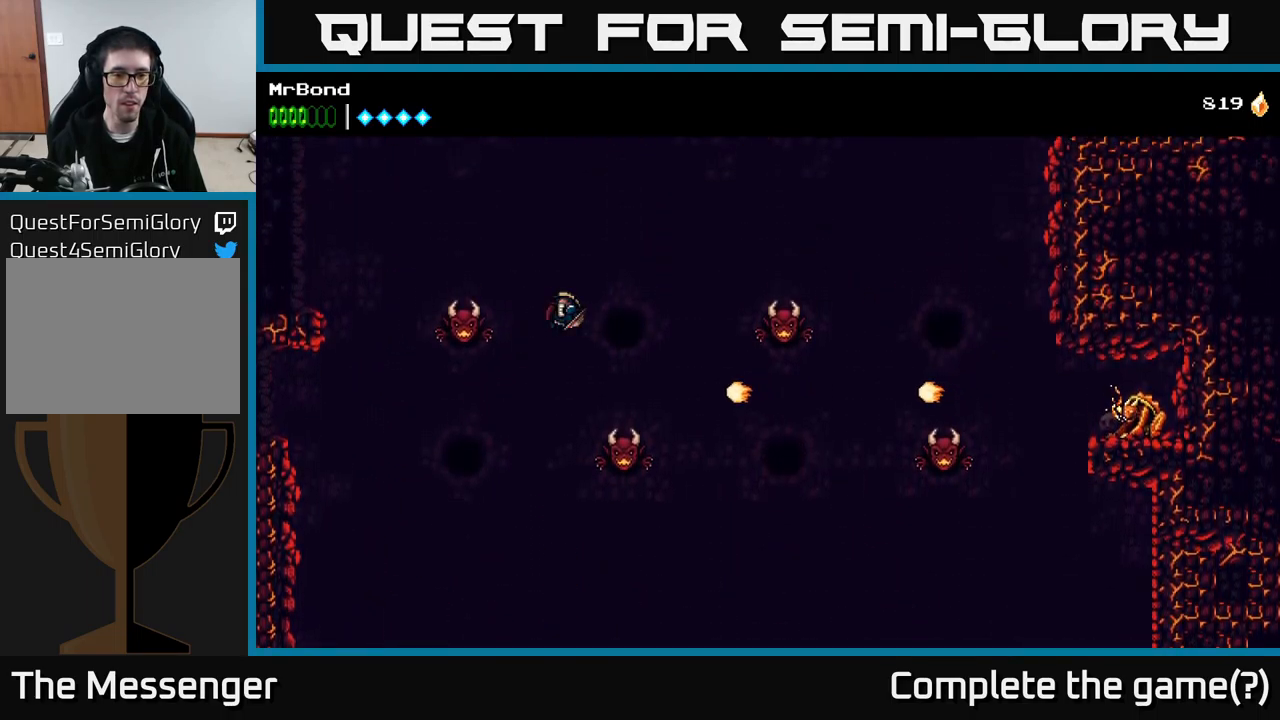
{"buttons": ["X", "DPAD_RIGHT"], "right_stick": "center", "events": [[17, "A", "up"], [300, "DPAD_RIGHT", "down"], [417, "X", "down"]]}
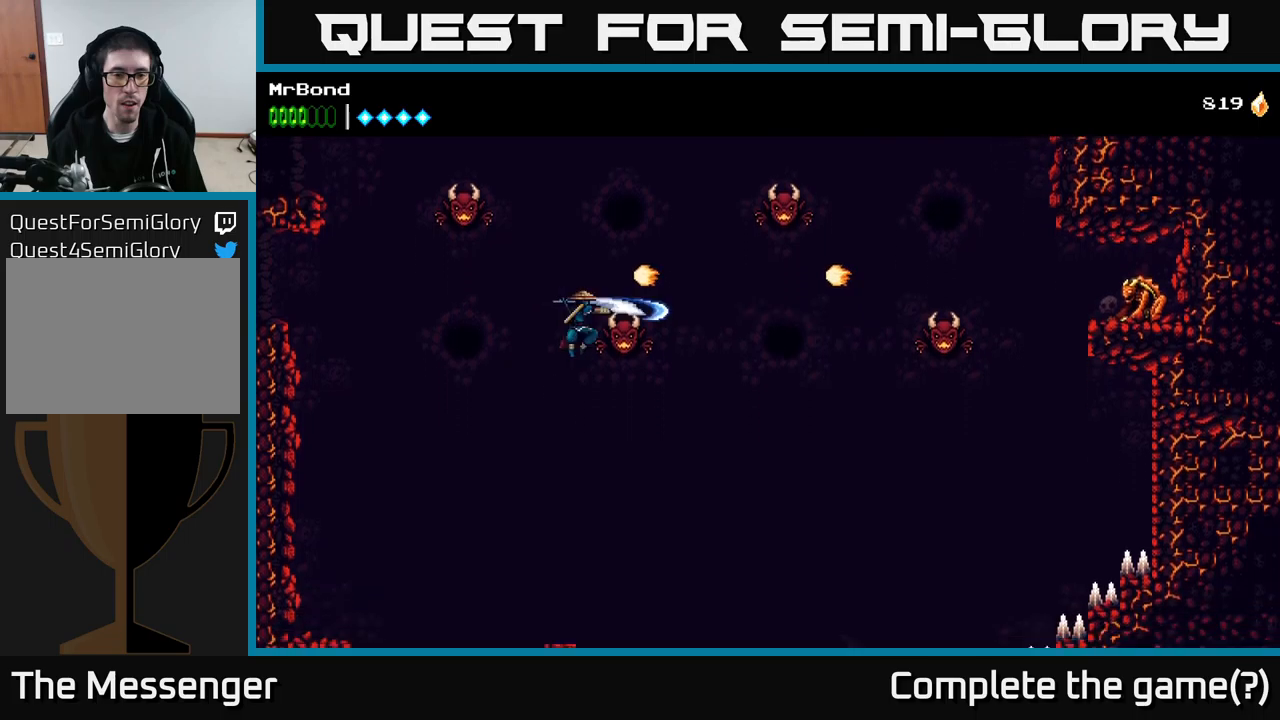
{"buttons": ["DPAD_RIGHT"], "right_stick": "center", "events": [[66, "A", "down"], [100, "X", "up"], [400, "X", "down"], [416, "A", "up"], [500, "X", "up"]]}
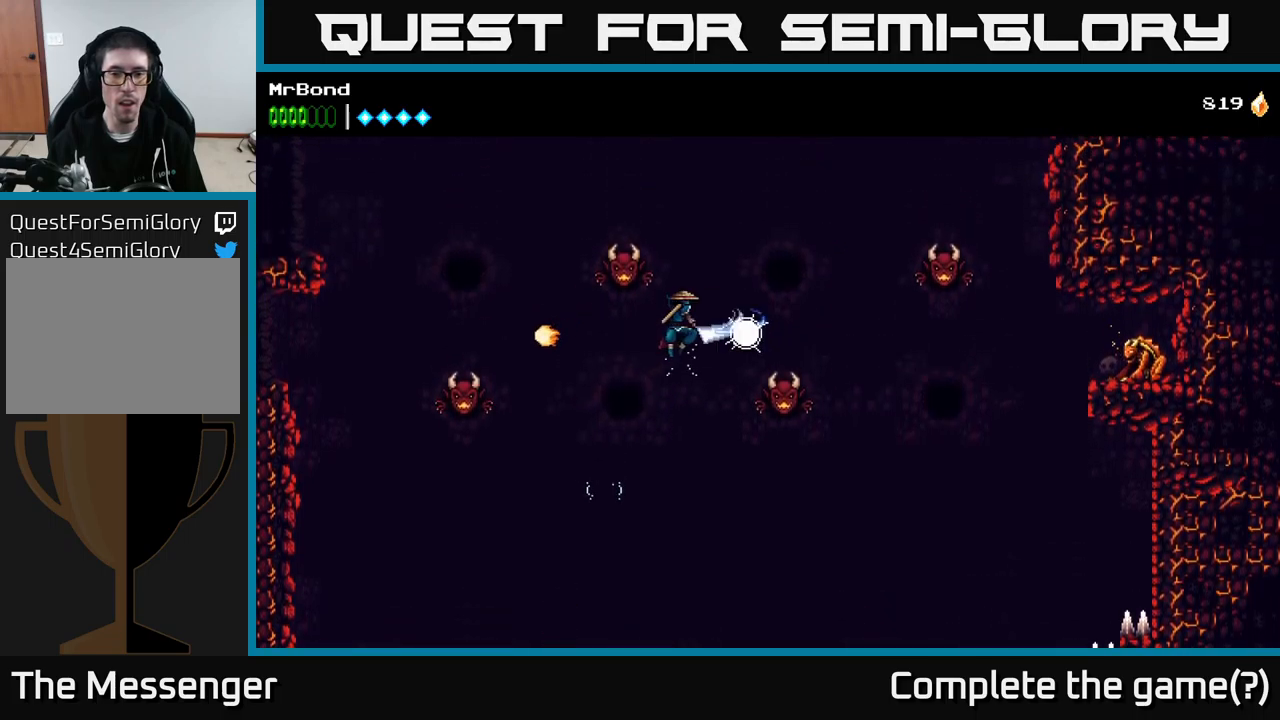
{"buttons": ["A", "X", "DPAD_RIGHT"], "right_stick": "center", "events": [[300, "A", "down"], [400, "X", "down"]]}
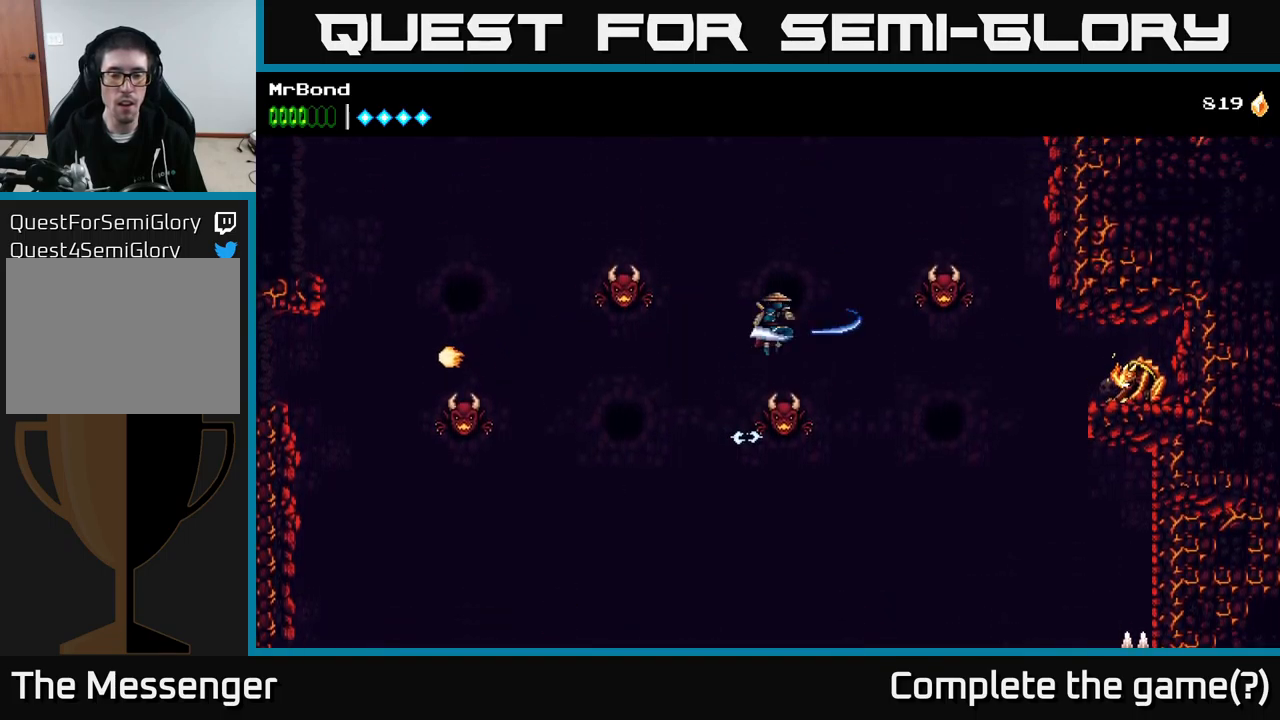
{"buttons": ["DPAD_RIGHT"], "right_stick": "center", "events": [[16, "X", "up"], [200, "A", "up"], [333, "X", "down"], [483, "X", "up"]]}
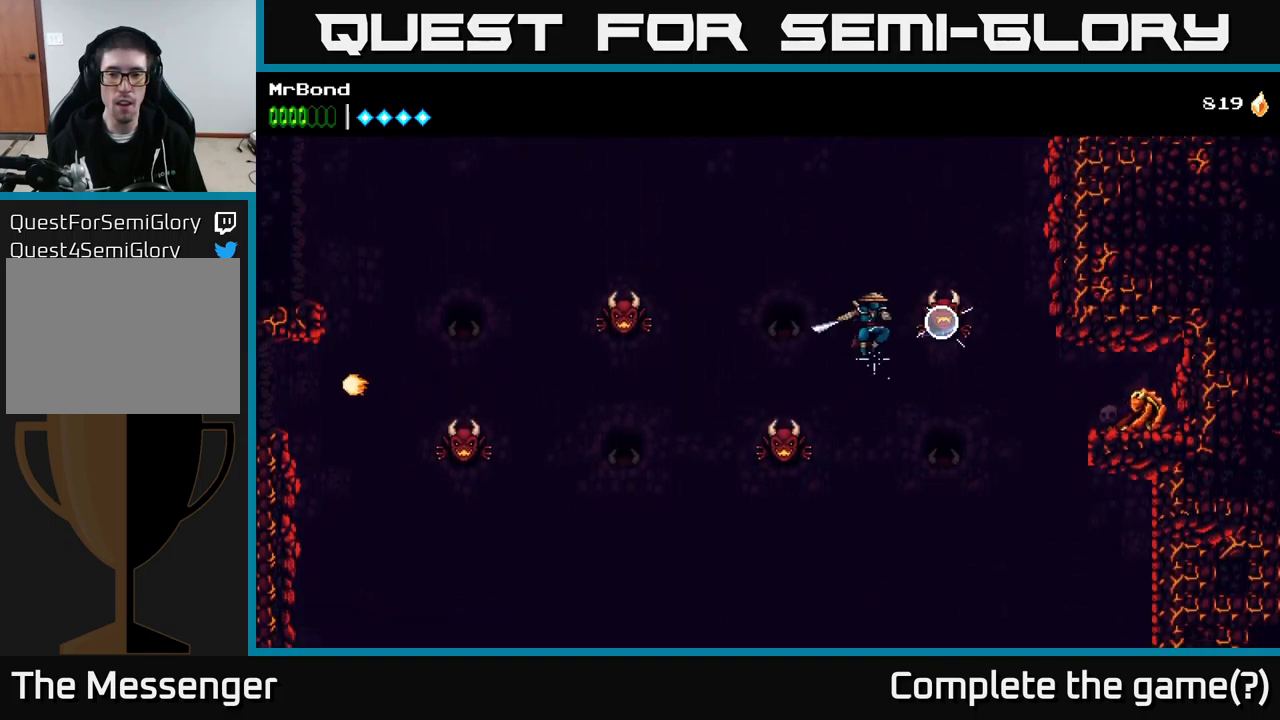
{"buttons": ["A", "DPAD_RIGHT"], "right_stick": "center", "events": [[100, "A", "down"]]}
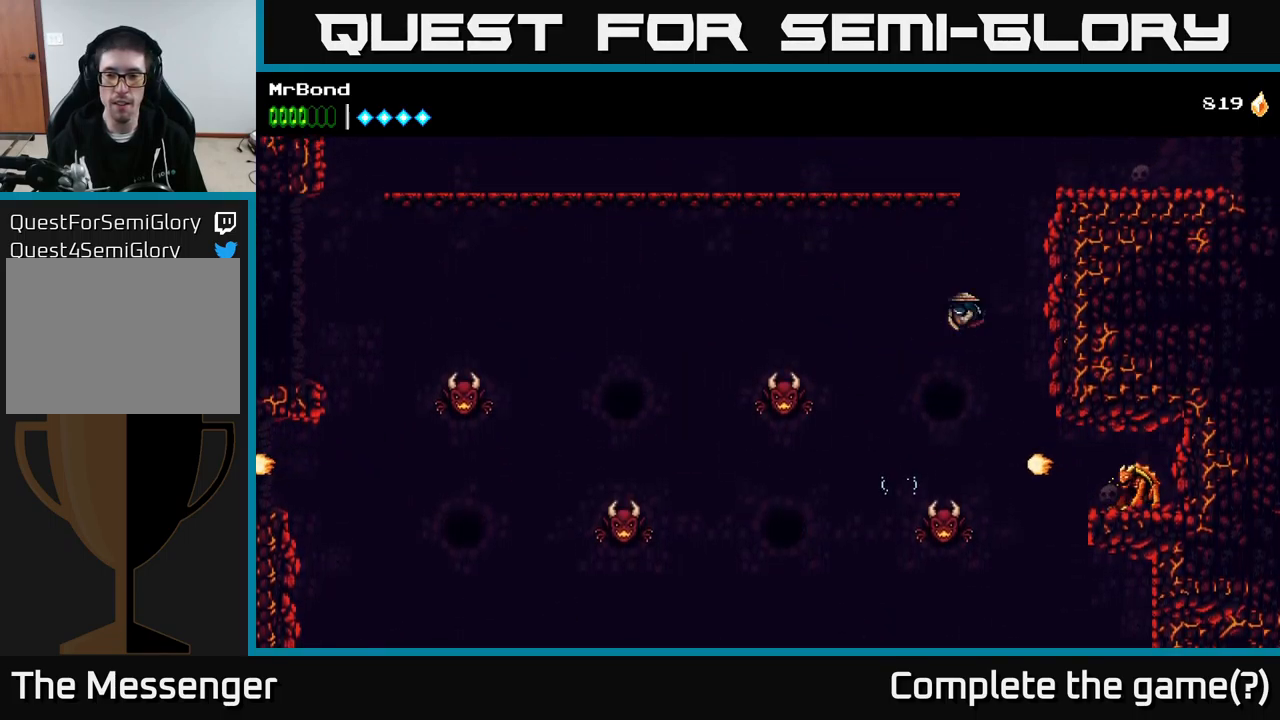
{"buttons": ["DPAD_RIGHT"], "right_stick": "center", "events": [[133, "A", "up"], [283, "A", "down"], [500, "A", "up"]]}
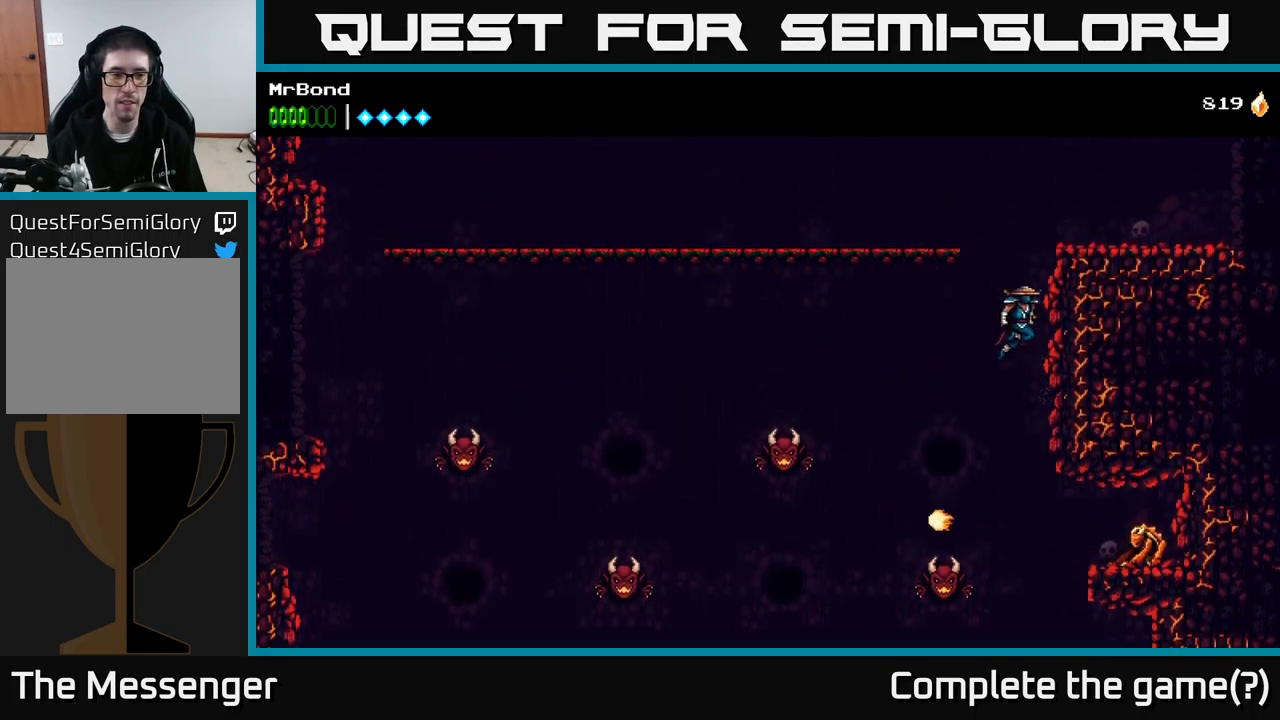
{"buttons": ["DPAD_RIGHT"], "right_stick": "center", "events": []}